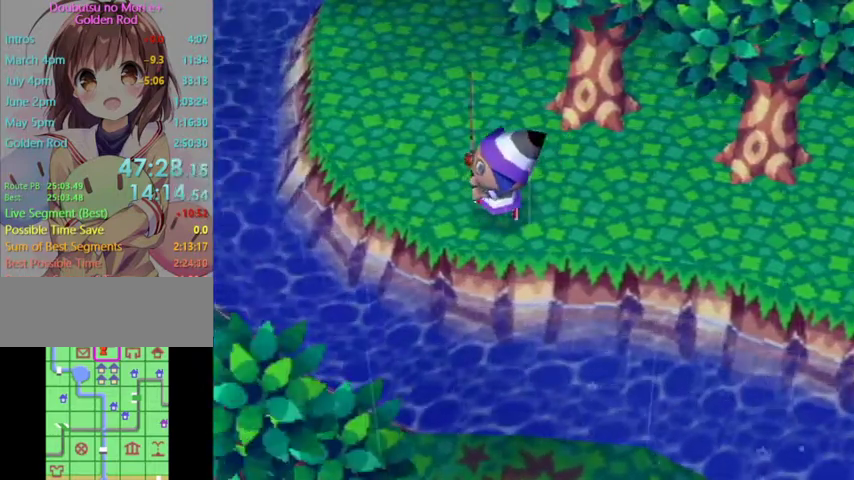
Gameplay with a controller (Nintendo layout); each line is a JSON object with the inputs held at the frame after it. "button_events" lists button changes between this image and that frame as [ms after this image, input, new state], when the widget could be followed in between (sticks are given only as held states). Not read: L3 R3 Z.
{"buttons": [], "left_stick": "left", "right_stick": "center", "button_events": []}
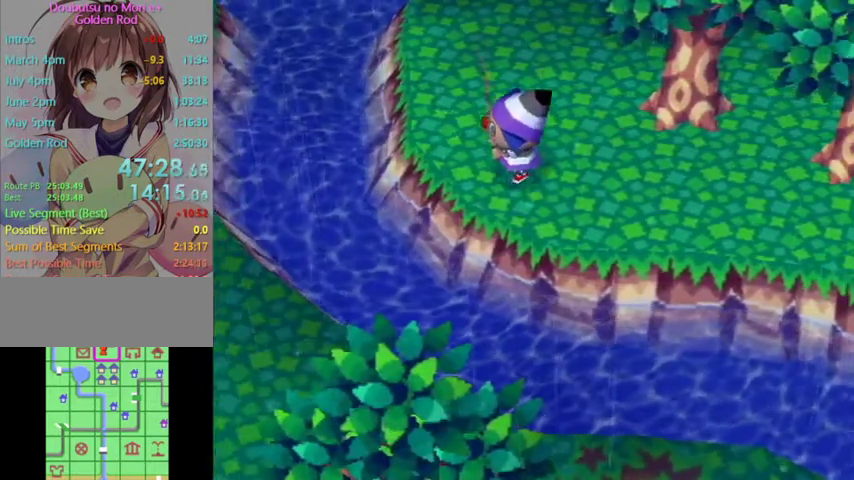
{"buttons": [], "left_stick": "down-right", "right_stick": "center", "button_events": []}
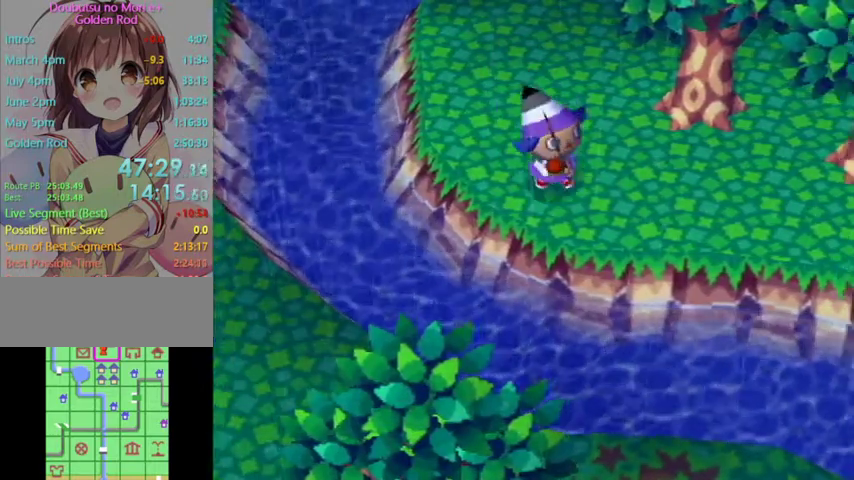
{"buttons": [], "left_stick": "down-right", "right_stick": "center", "button_events": []}
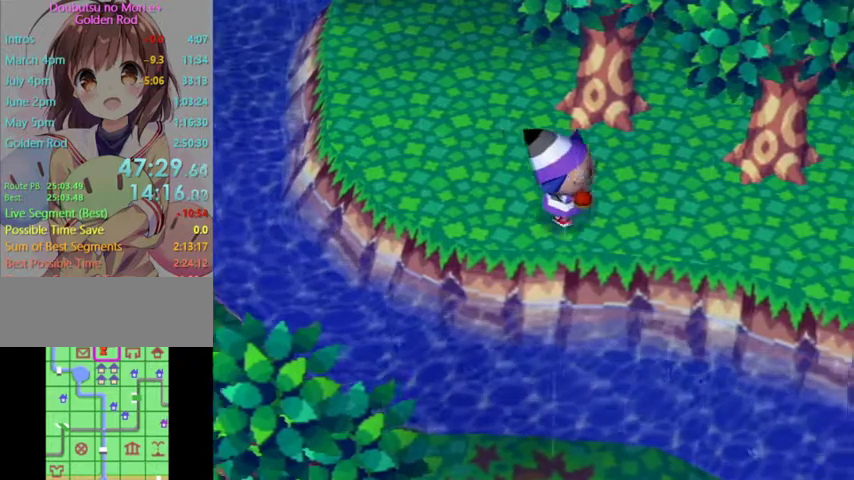
{"buttons": [], "left_stick": "down-right", "right_stick": "center", "button_events": []}
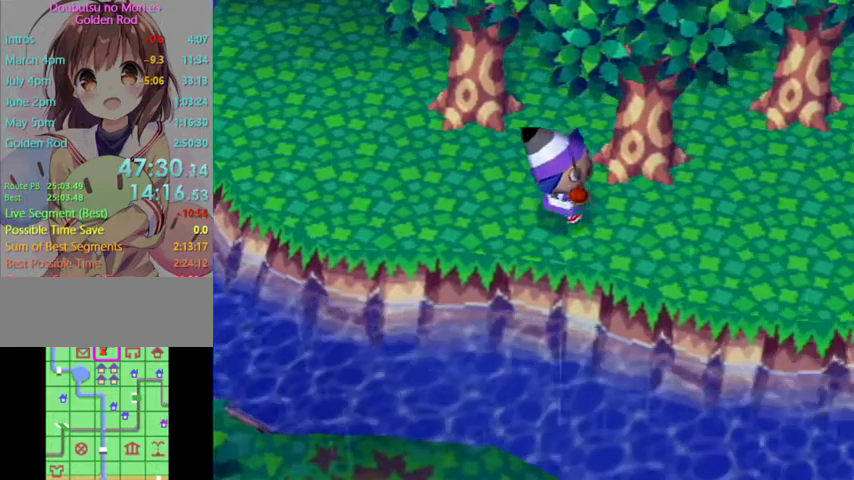
{"buttons": [], "left_stick": "down-right", "right_stick": "center", "button_events": []}
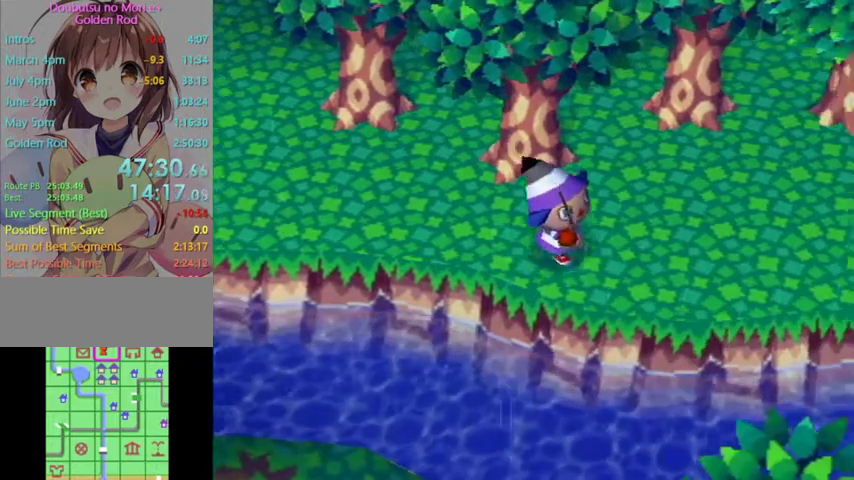
{"buttons": [], "left_stick": "down", "right_stick": "center", "button_events": []}
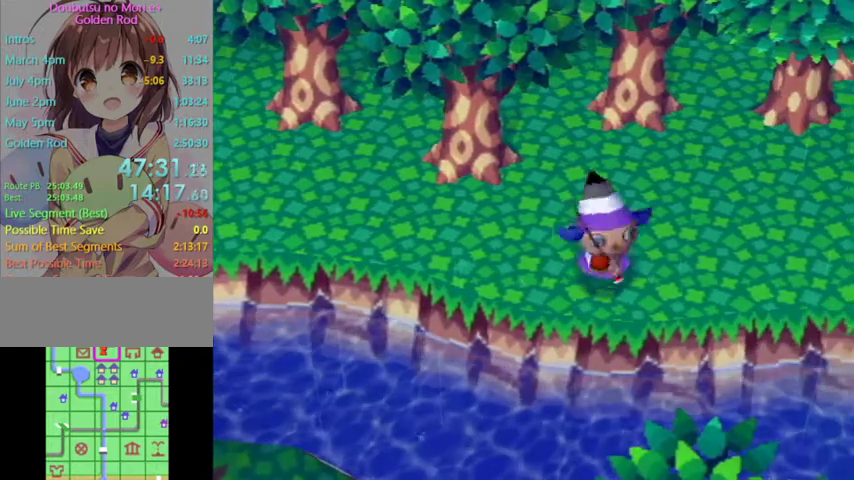
{"buttons": [], "left_stick": "down", "right_stick": "center", "button_events": []}
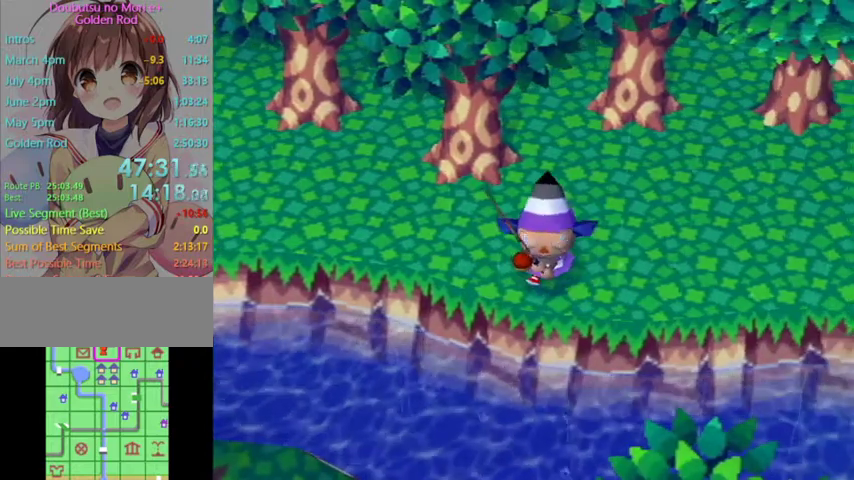
{"buttons": ["A"], "left_stick": "down", "right_stick": "center", "button_events": [[133, "A", "down"], [200, "A", "up"], [300, "A", "down"], [400, "A", "up"], [467, "A", "down"]]}
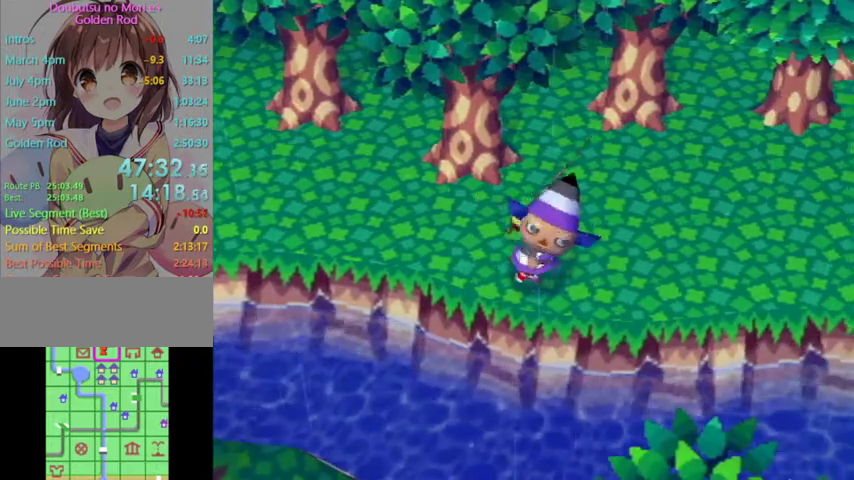
{"buttons": [], "left_stick": "center", "right_stick": "center", "button_events": [[33, "A", "up"], [133, "A", "down"], [233, "A", "up"]]}
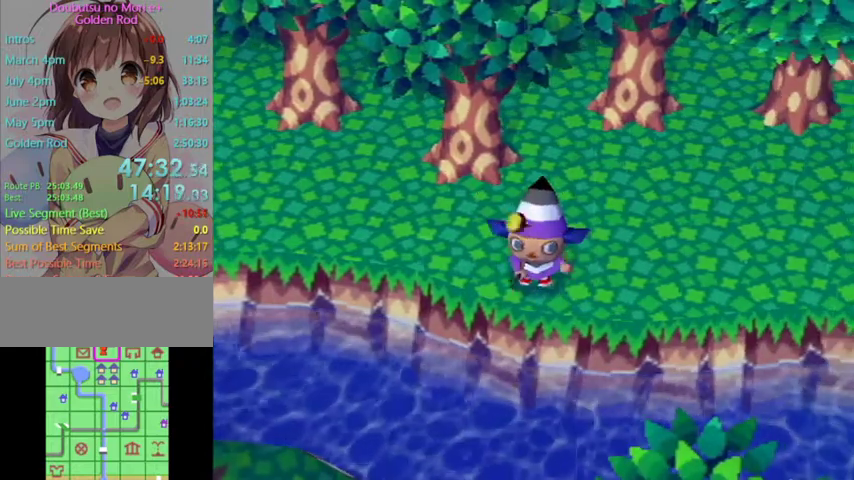
{"buttons": [], "left_stick": "center", "right_stick": "center", "button_events": []}
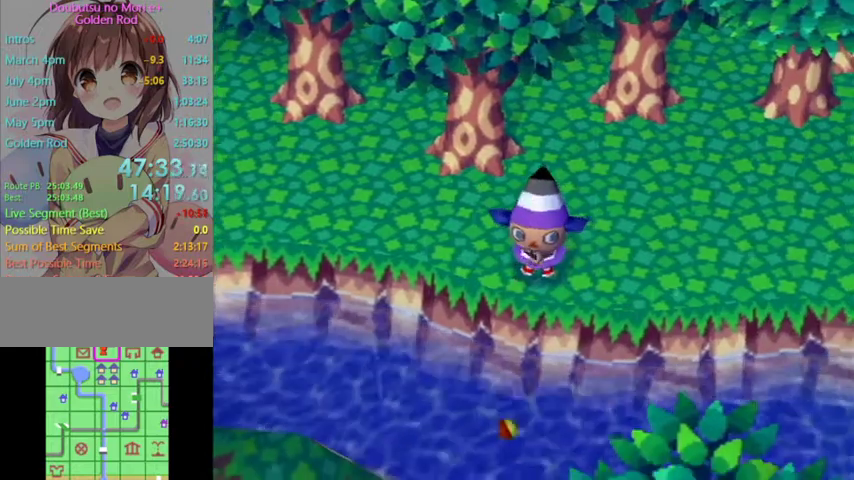
{"buttons": [], "left_stick": "center", "right_stick": "center", "button_events": []}
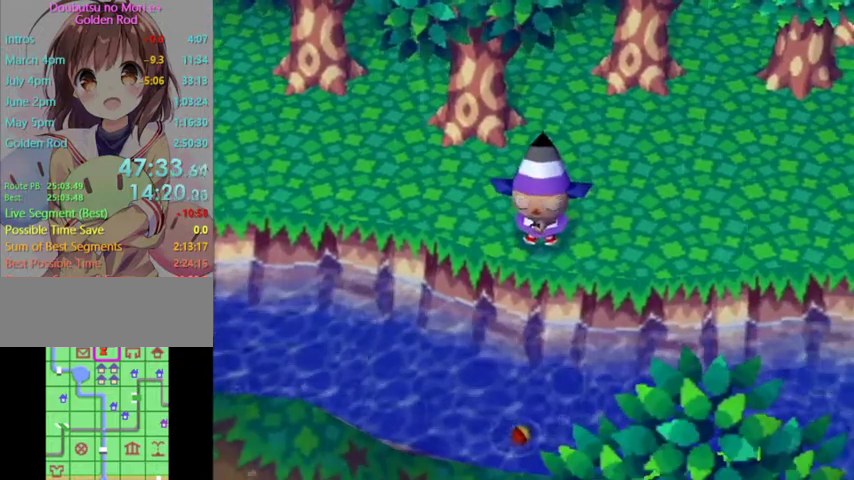
{"buttons": [], "left_stick": "center", "right_stick": "center", "button_events": []}
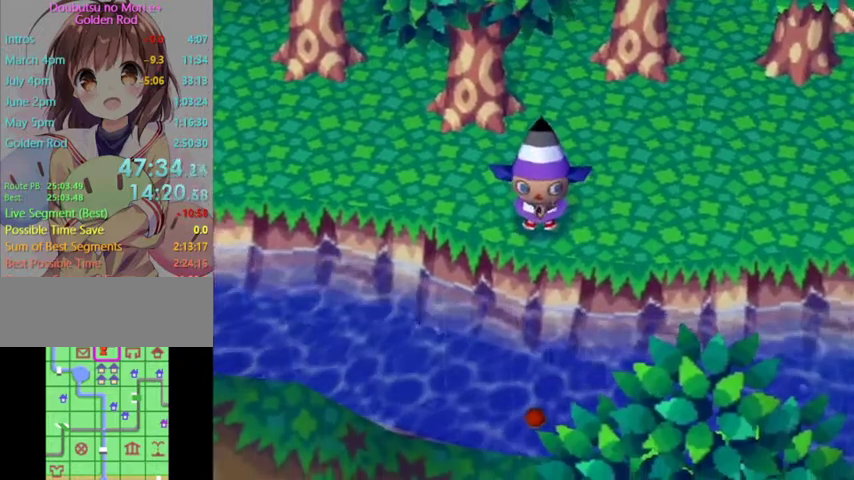
{"buttons": [], "left_stick": "center", "right_stick": "center", "button_events": []}
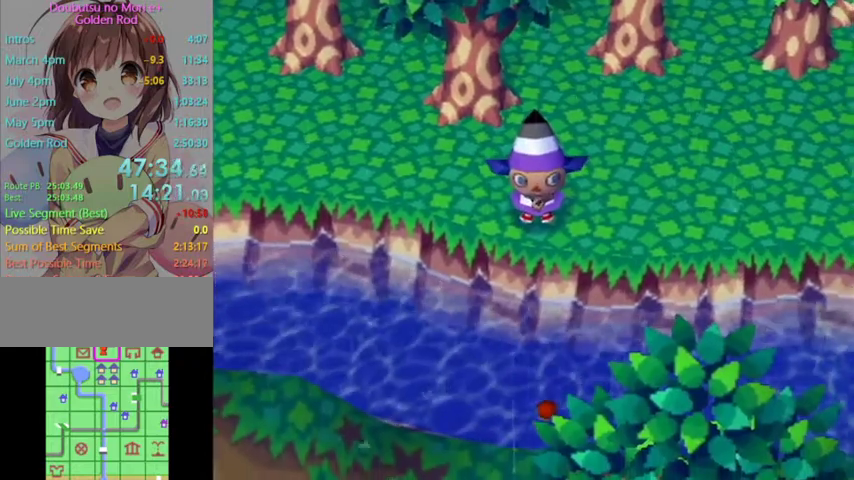
{"buttons": ["A"], "left_stick": "center", "right_stick": "center", "button_events": [[100, "A", "down"], [200, "A", "up"], [267, "A", "down"], [333, "A", "up"], [433, "A", "down"]]}
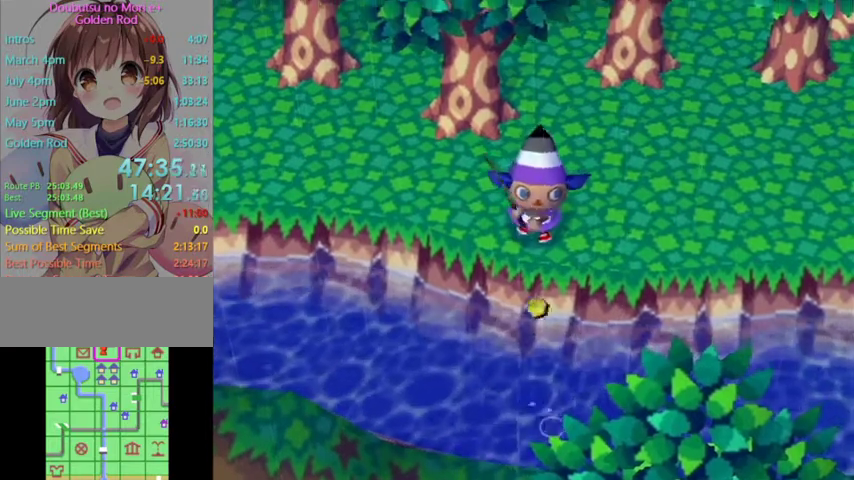
{"buttons": [], "left_stick": "center", "right_stick": "center", "button_events": [[33, "A", "up"]]}
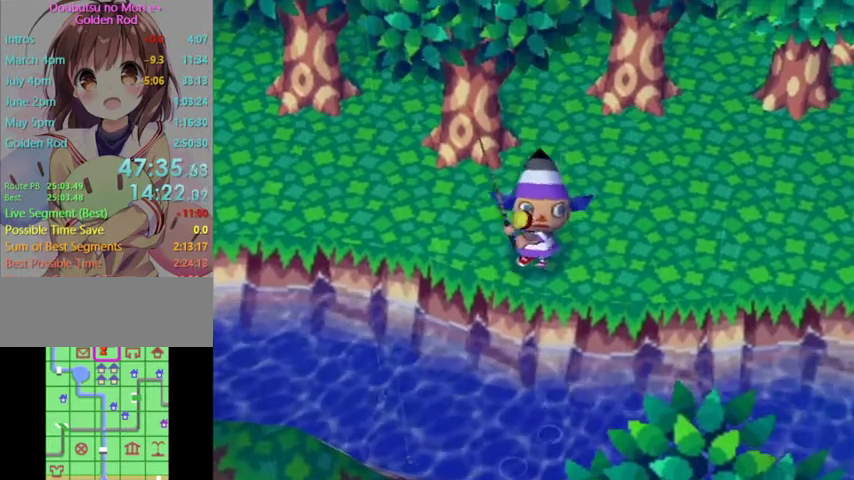
{"buttons": [], "left_stick": "right", "right_stick": "center", "button_events": []}
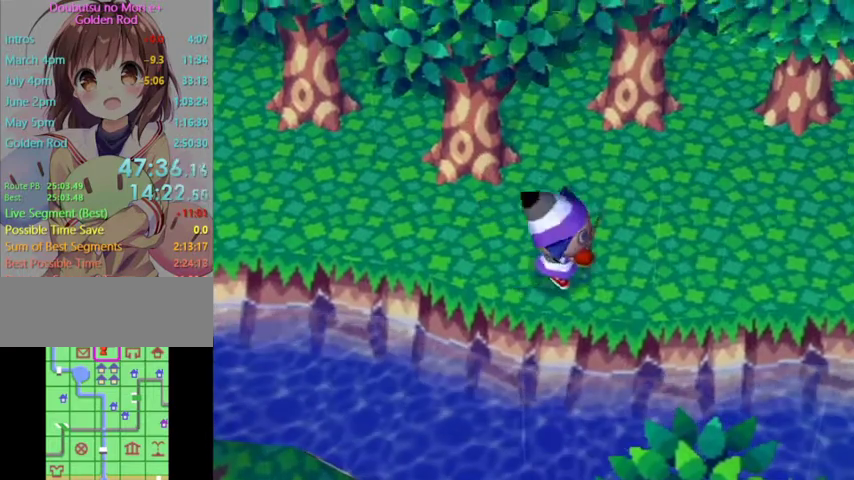
{"buttons": ["L1"], "left_stick": "right", "right_stick": "center", "button_events": [[333, "L1", "down"]]}
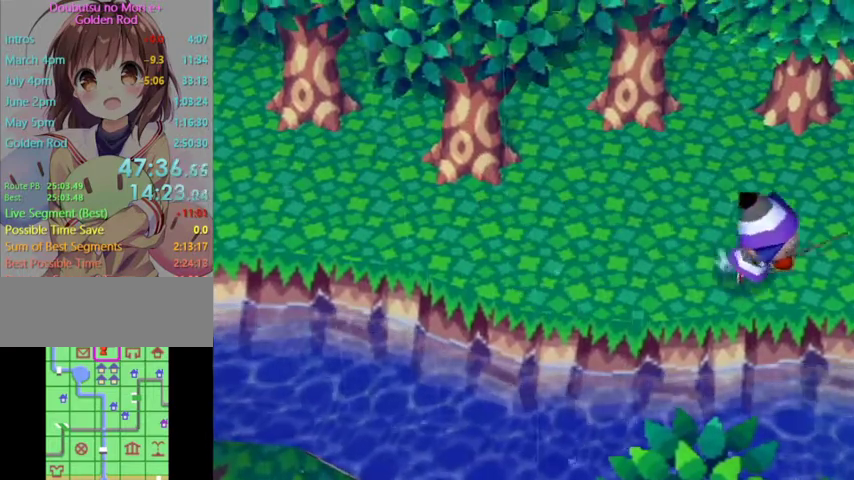
{"buttons": [], "left_stick": "right", "right_stick": "center", "button_events": [[400, "L1", "up"]]}
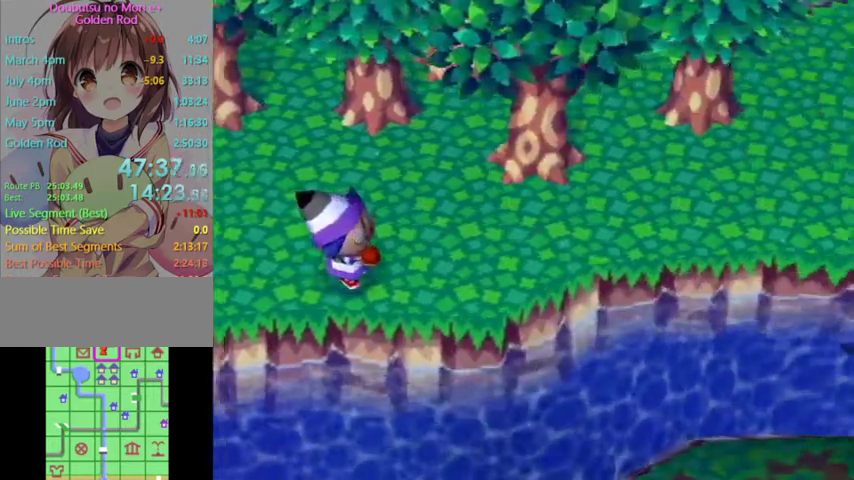
{"buttons": [], "left_stick": "right", "right_stick": "center", "button_events": []}
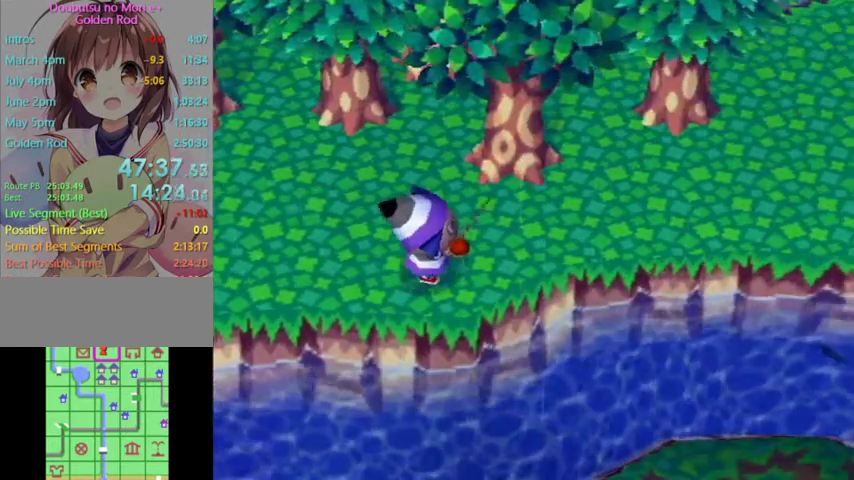
{"buttons": ["L1"], "left_stick": "right", "right_stick": "center", "button_events": [[500, "L1", "down"]]}
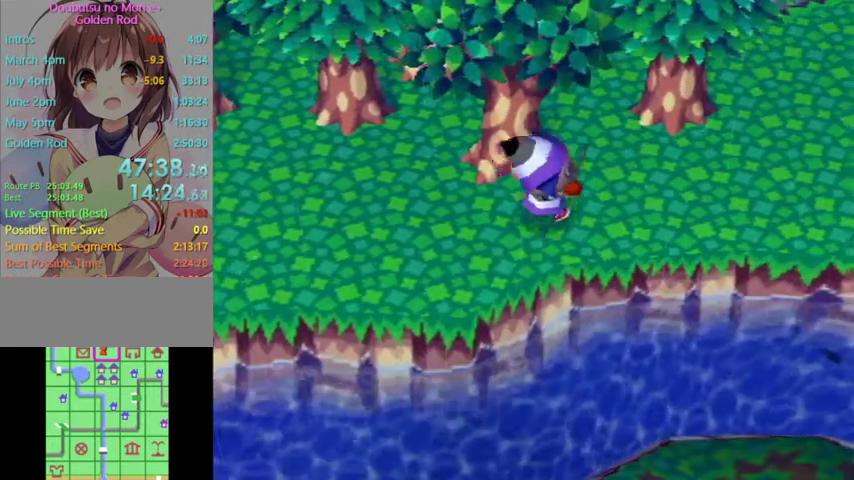
{"buttons": ["L1"], "left_stick": "down-left", "right_stick": "center", "button_events": []}
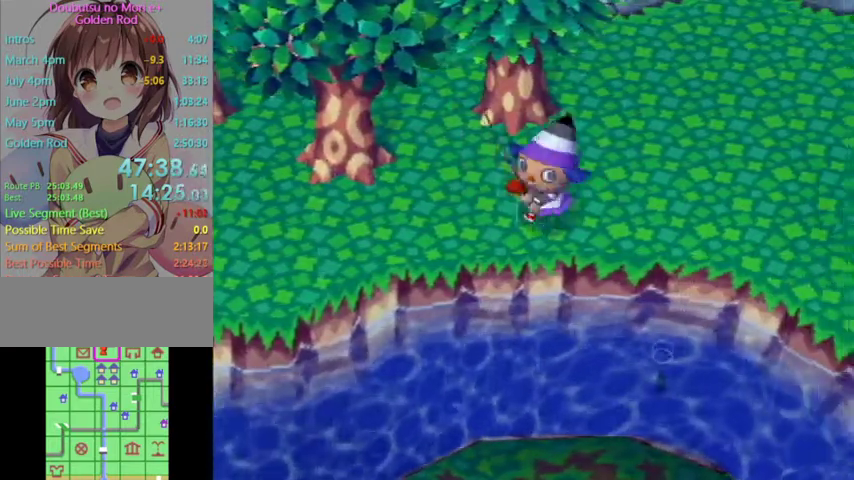
{"buttons": ["L1"], "left_stick": "down-left", "right_stick": "center", "button_events": []}
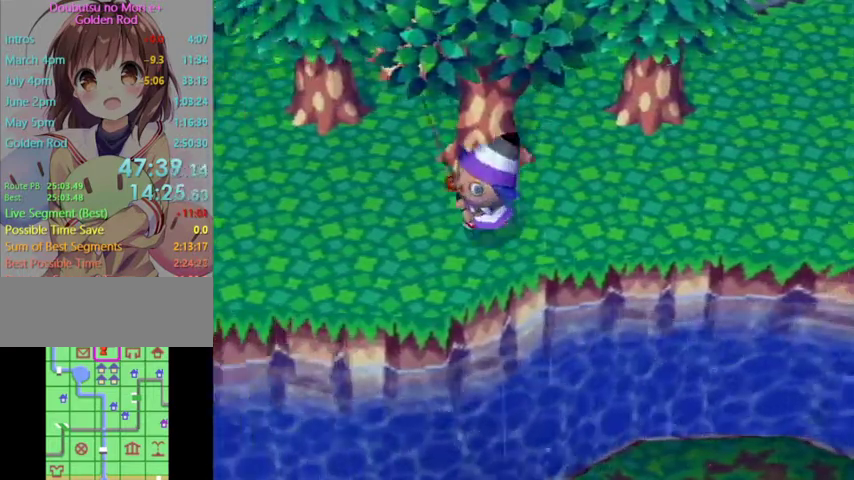
{"buttons": ["L1"], "left_stick": "down-left", "right_stick": "center", "button_events": []}
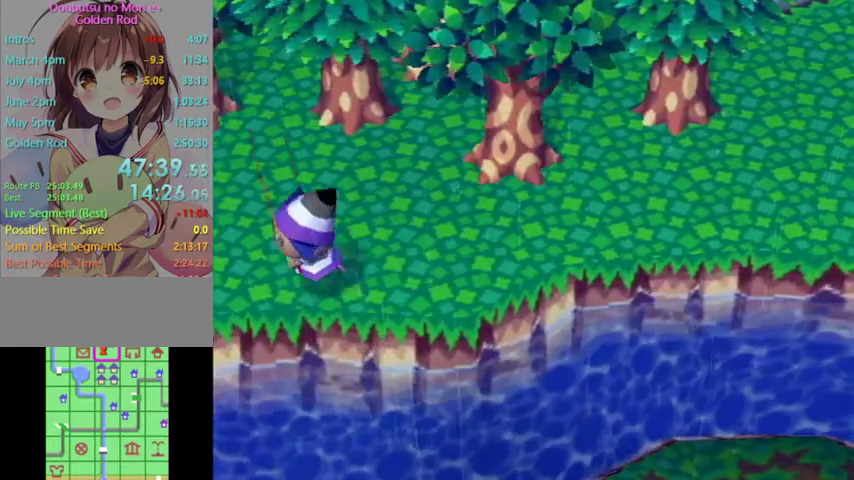
{"buttons": [], "left_stick": "center", "right_stick": "center", "button_events": [[367, "L1", "up"]]}
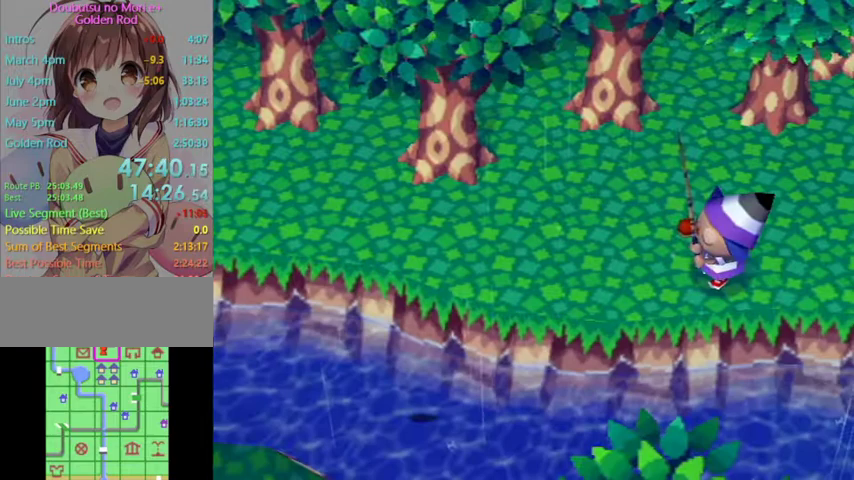
{"buttons": ["L1"], "left_stick": "left", "right_stick": "center", "button_events": [[433, "L1", "down"]]}
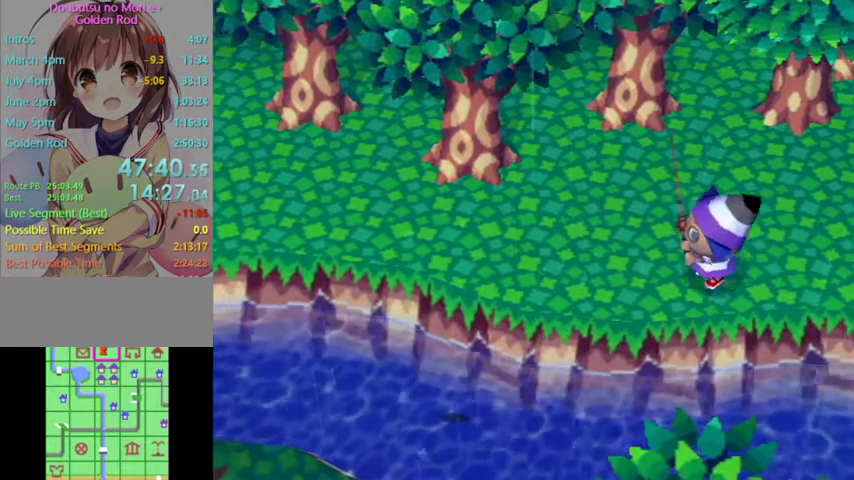
{"buttons": ["L1"], "left_stick": "right", "right_stick": "center", "button_events": []}
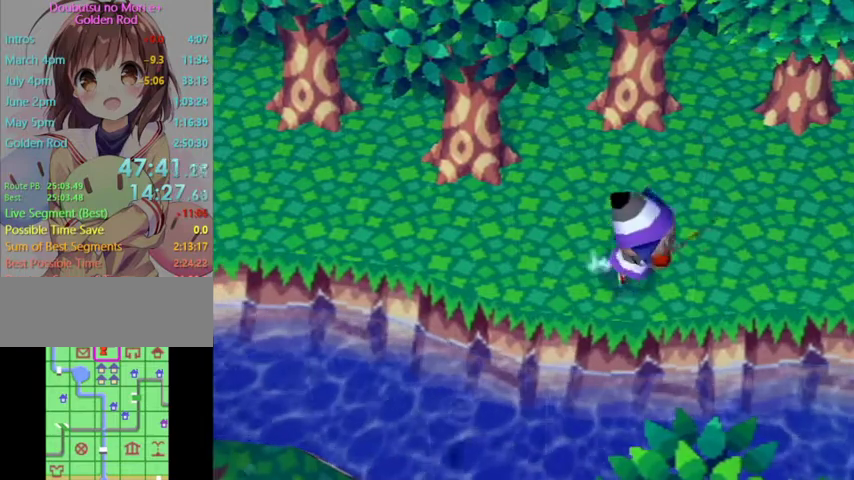
{"buttons": ["L1"], "left_stick": "down-right", "right_stick": "center", "button_events": []}